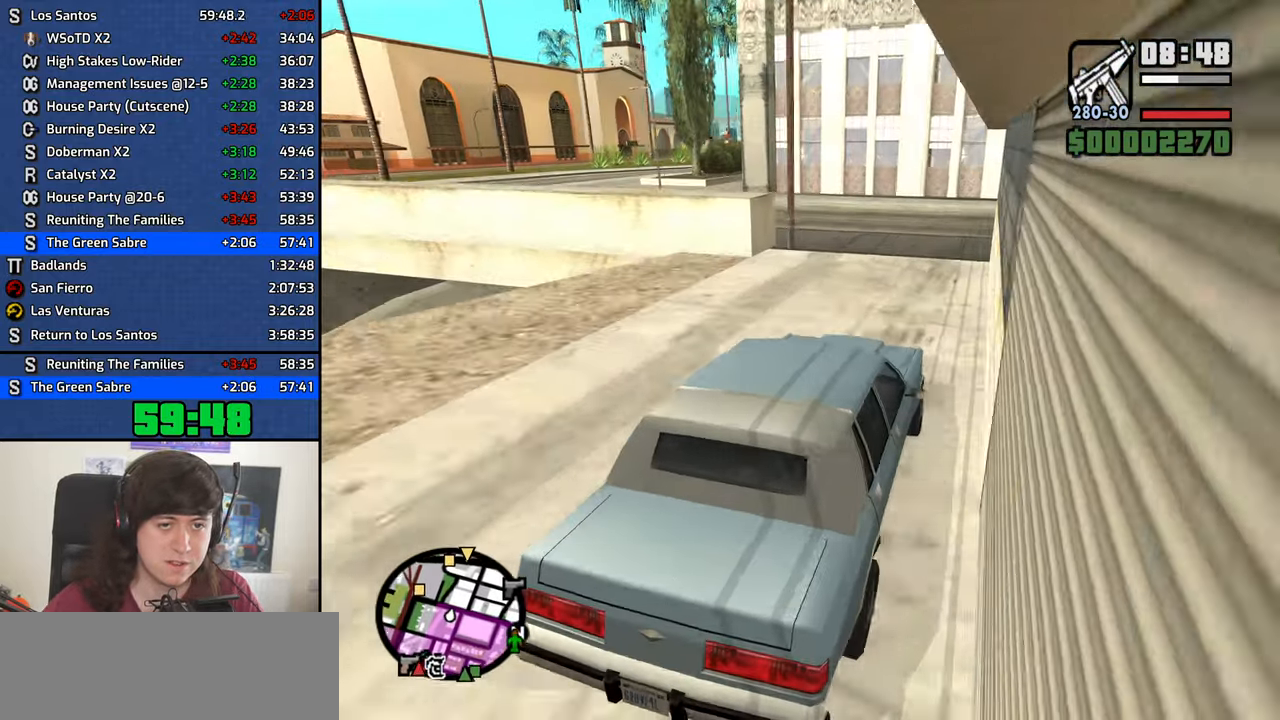
Gameplay with keyboard and mouse; each line is a JSON object with the keys and mouse buttons held at the frame after it. "events" lists presses ("down") and releases ("up") of "1", "2", "3", "4", "5", "6", "8", "a", "alt", "b", "c", "ctrl", "d", "down", "e", "escape", "f", "f1", "f2", "f3", "g", "h", "left", "n", "num2", "q", "r", "right", "s", "shift", "space", "t", "tab", "up", "v", "w", "x", "y", "z", "mouse_left", "mouse_middle", "mouse_right", "mouse_wheel_up" and "mouse_wheel_down" between this image and that frame as [ms after this image, input, new state], when the widget could be followed in between. "mouse_left", "mouse_middle", "mouse_right", "mouse_wheel_up", "mouse_wheel_down" = the "left", "middle", "right", "wheel_up", "wheel_down" buttons of the "mouse" list. No other keys are recorded. Mouse movement is not recorded.
{"keys": ["d"], "mouse": [], "events": [[83, "s", "up"], [83, "space", "down"], [166, "space", "up"], [316, "a", "up"], [316, "w", "down"], [349, "d", "down"], [449, "w", "up"]]}
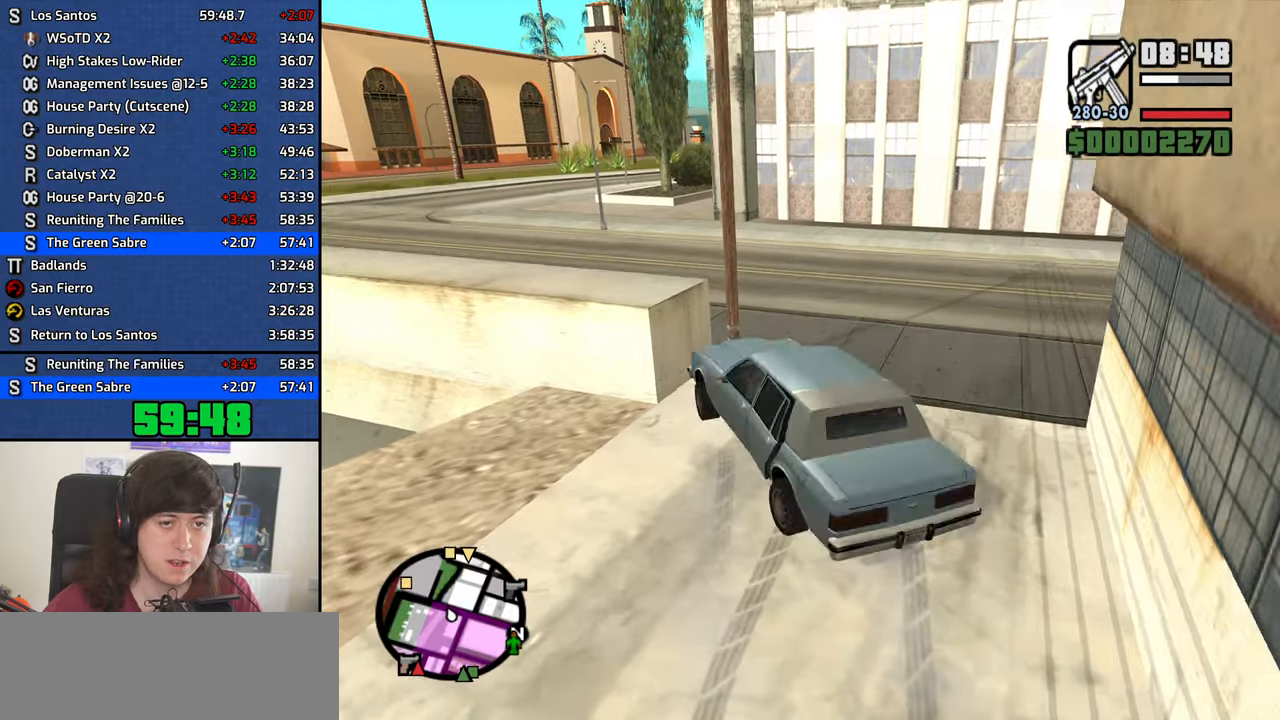
{"keys": ["s"], "mouse": [], "events": [[50, "a", "down"], [83, "d", "up"], [183, "a", "up"], [183, "d", "down"], [333, "d", "up"], [333, "s", "down"], [367, "d", "down"], [467, "d", "up"]]}
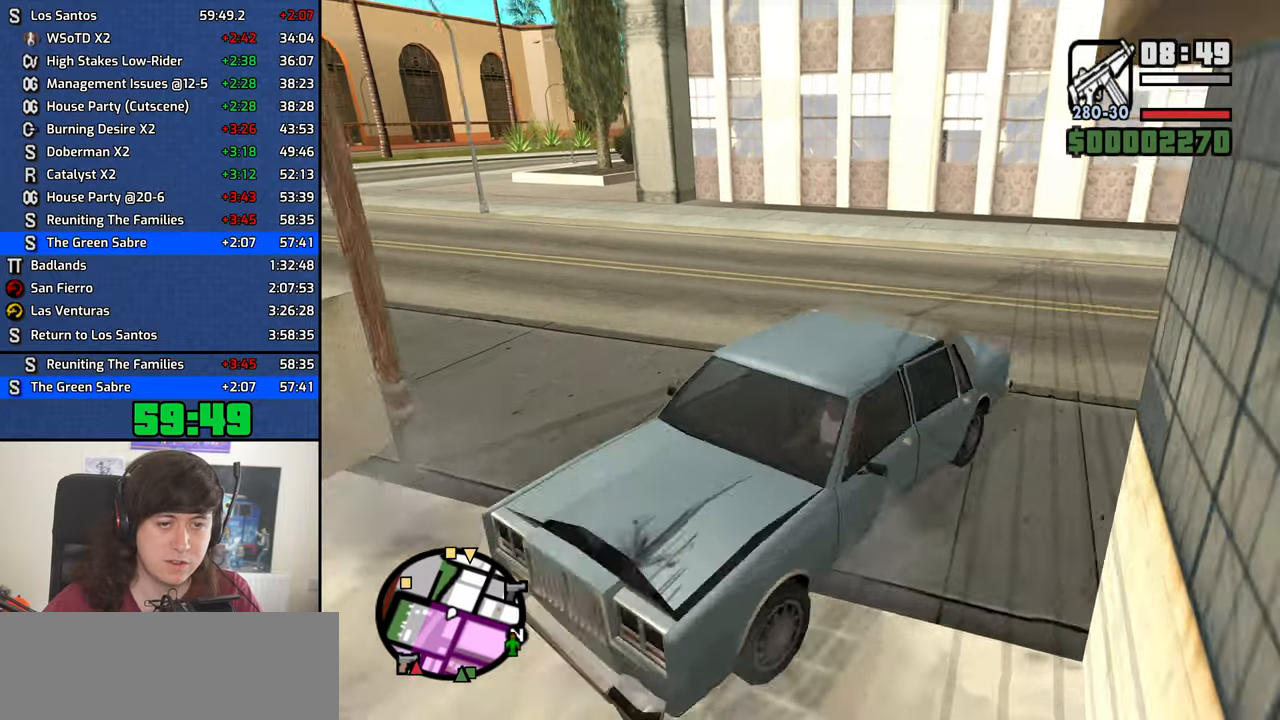
{"keys": ["a", "s"], "mouse": [], "events": [[67, "a", "down"]]}
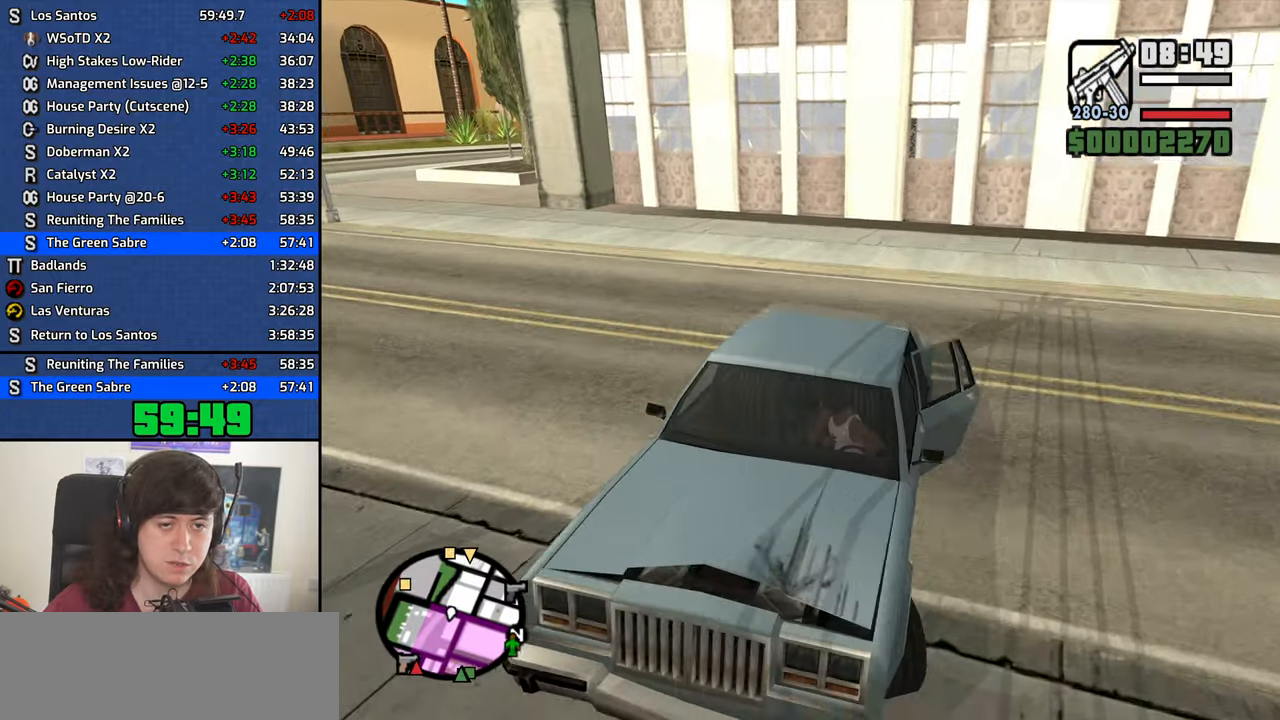
{"keys": ["d", "w"], "mouse": [], "events": [[167, "s", "up"], [267, "w", "down"], [350, "d", "down"], [400, "a", "up"]]}
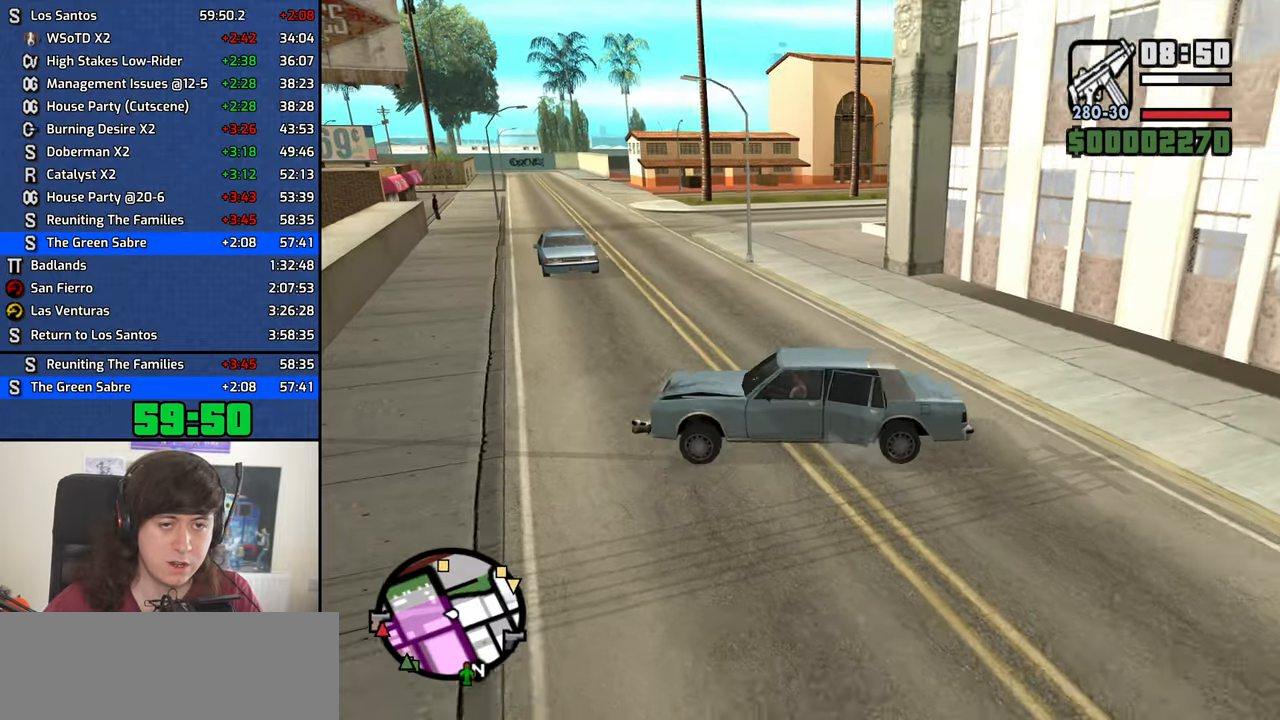
{"keys": ["d", "w"], "mouse": [], "events": []}
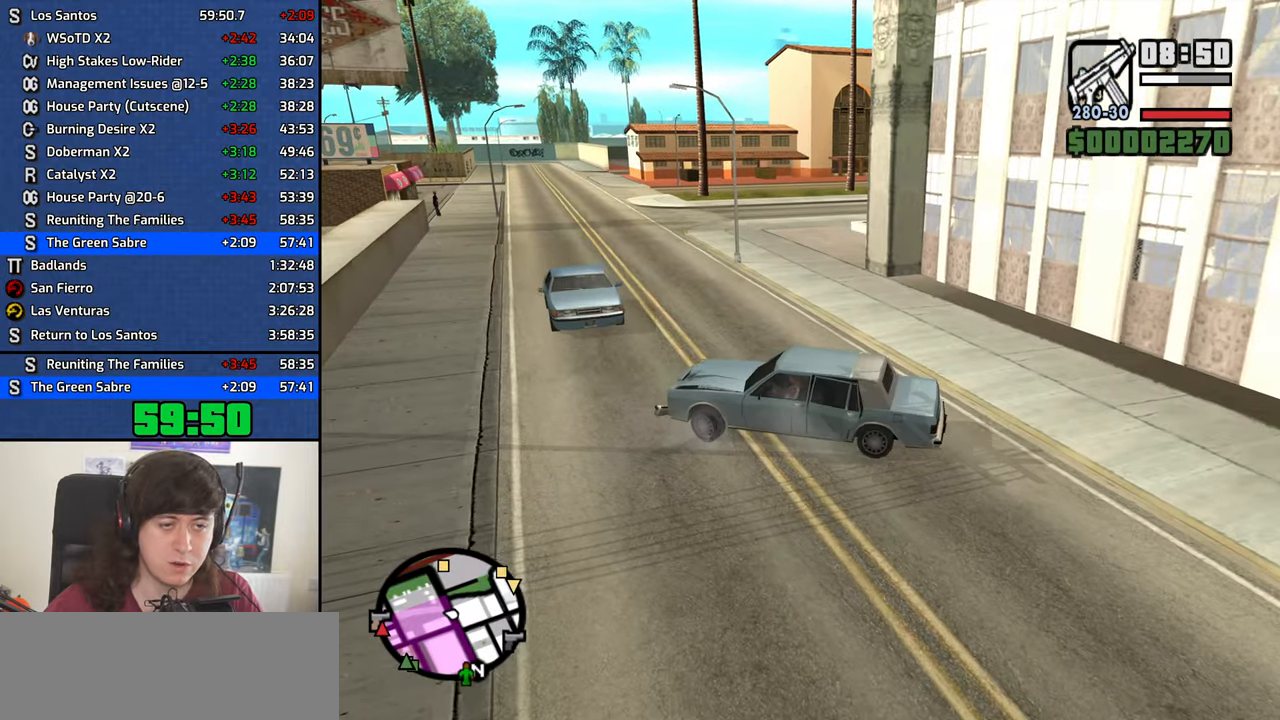
{"keys": ["a", "w"], "mouse": [], "events": [[100, "d", "up"], [200, "a", "down"]]}
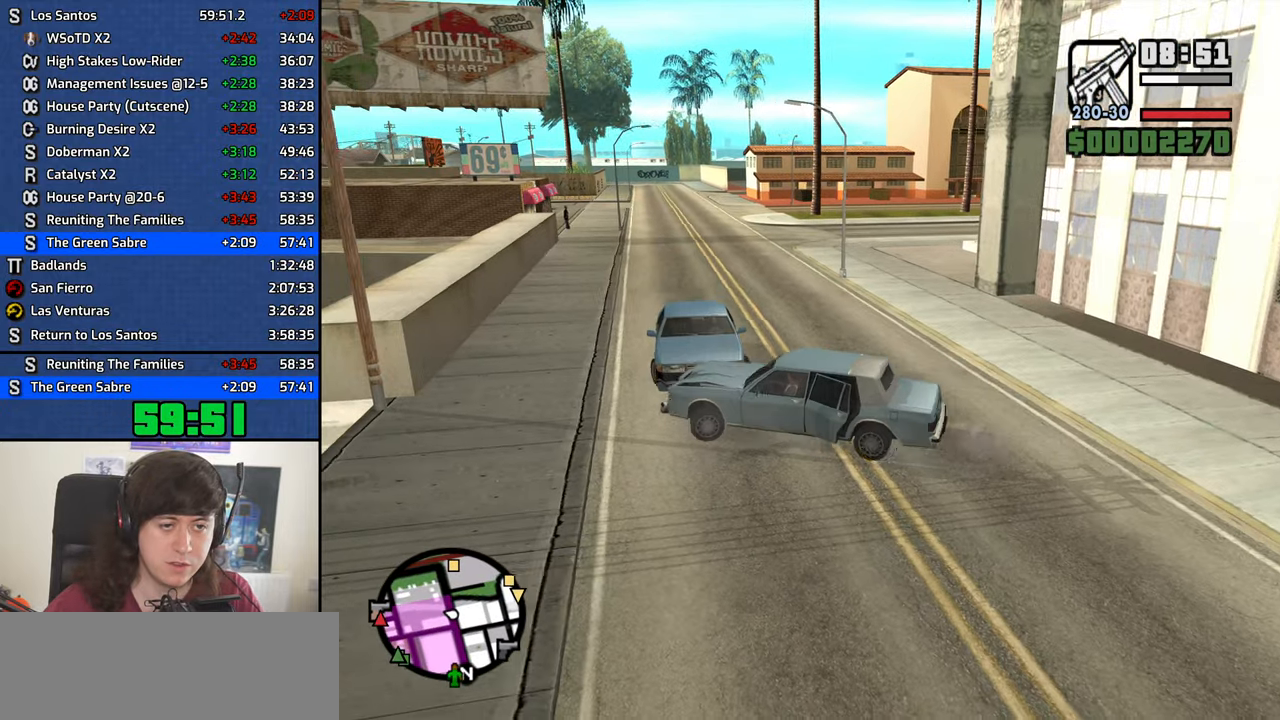
{"keys": ["d", "w"], "mouse": [], "events": [[83, "a", "up"], [167, "d", "down"]]}
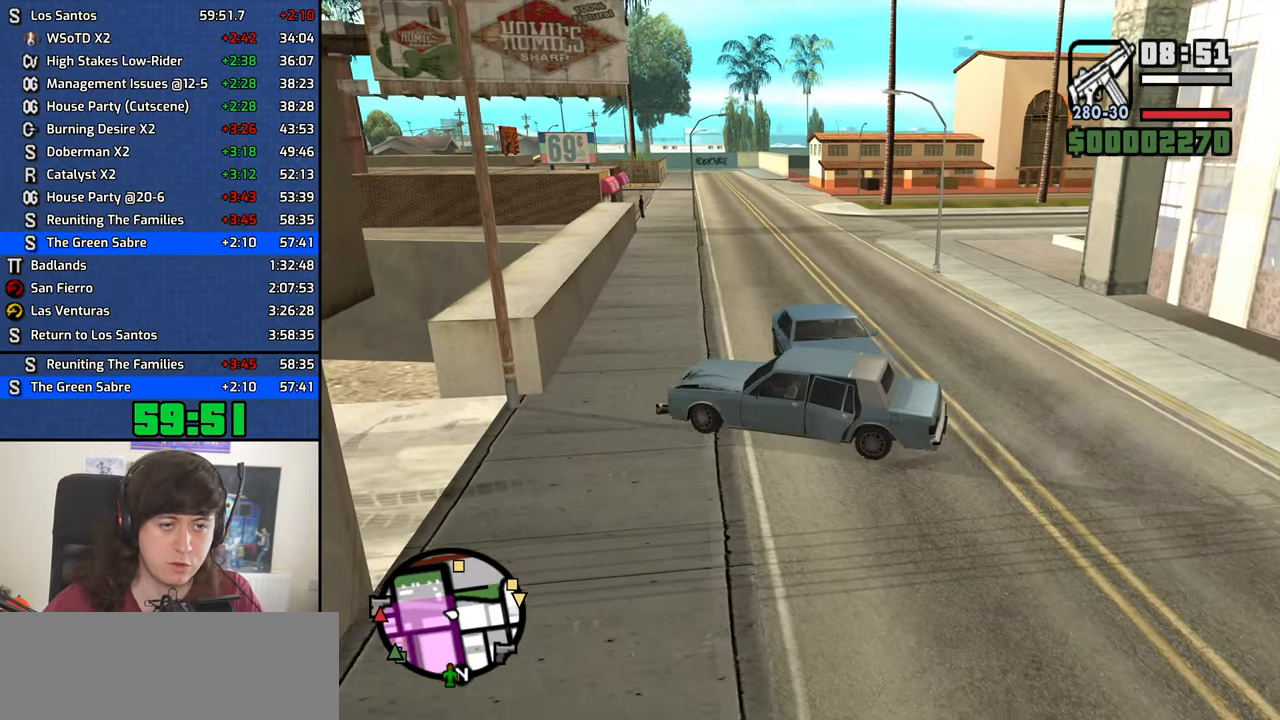
{"keys": ["d", "w"], "mouse": [], "events": []}
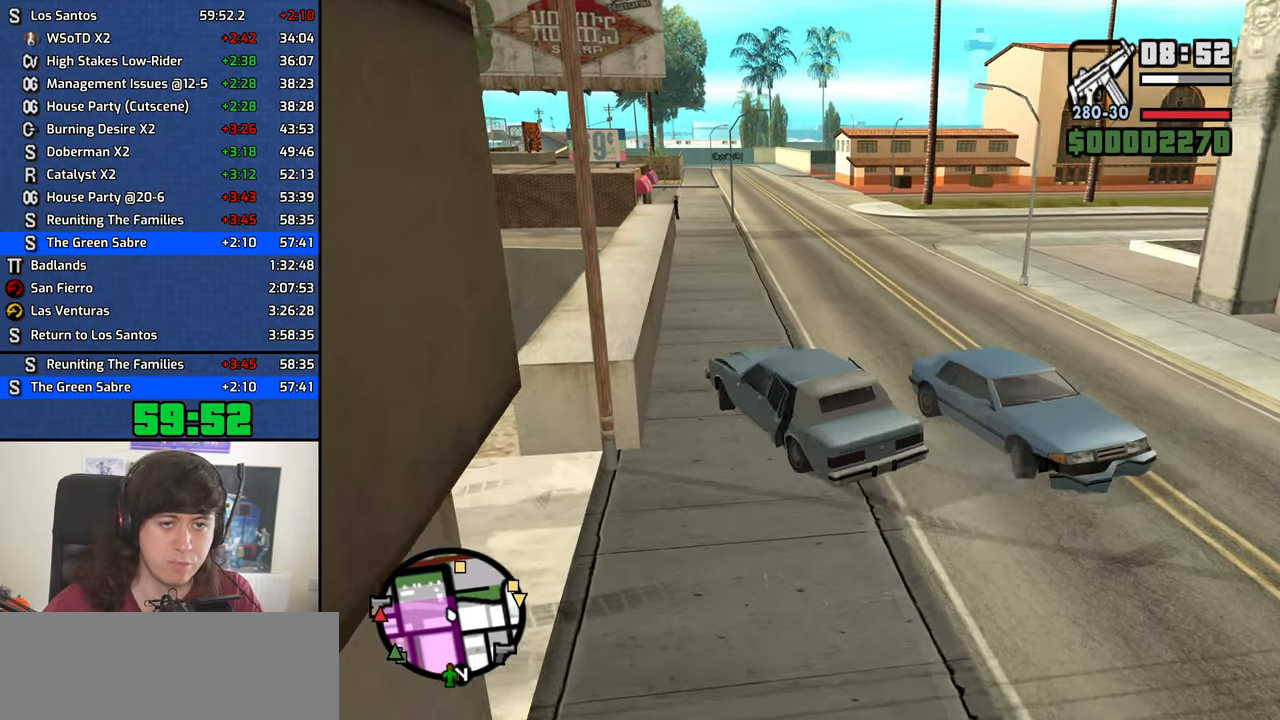
{"keys": ["d", "w"], "mouse": [], "events": [[100, "d", "up"], [250, "d", "down"]]}
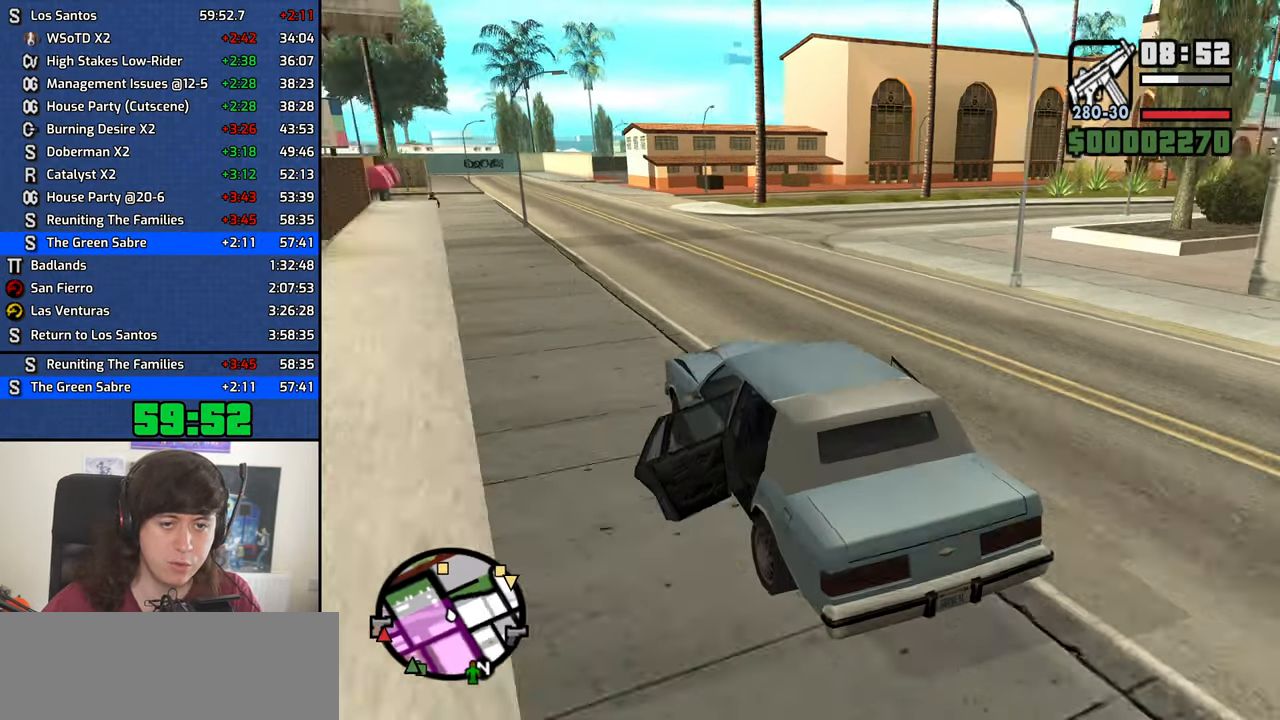
{"keys": ["w"], "mouse": [], "events": [[350, "d", "up"]]}
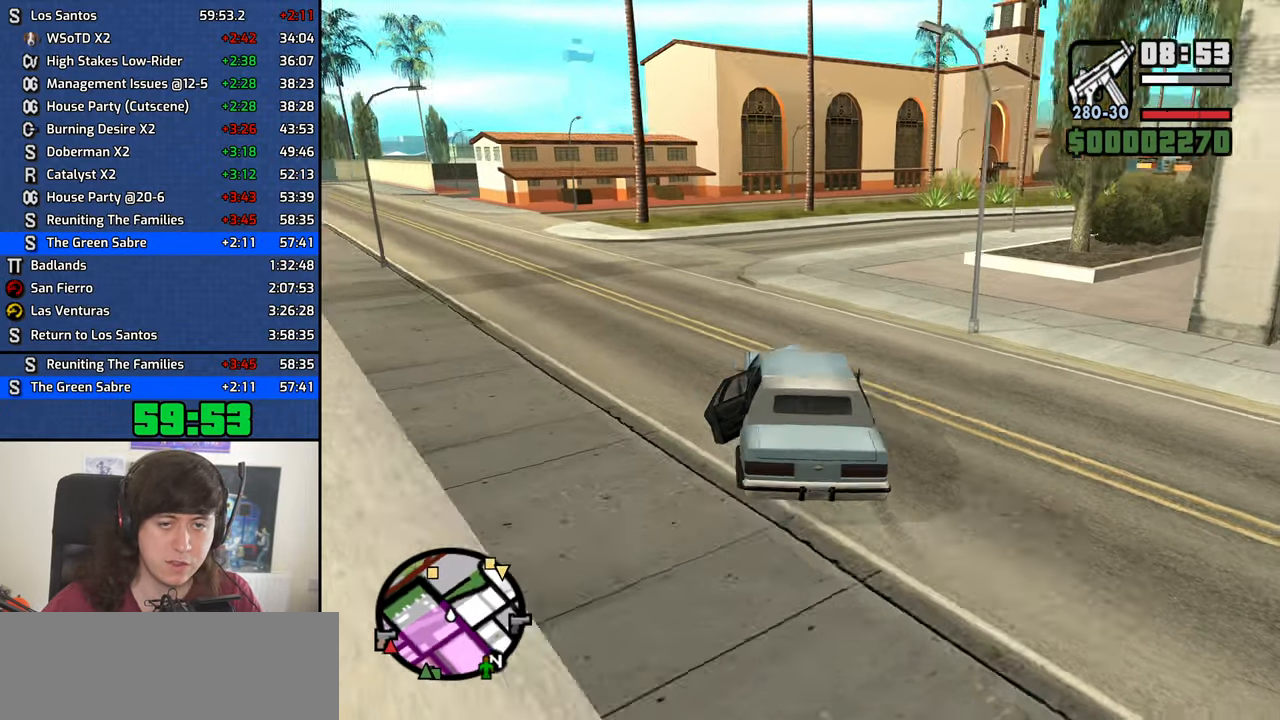
{"keys": ["d", "w"], "mouse": [], "events": [[50, "d", "down"], [183, "d", "up"], [367, "d", "down"]]}
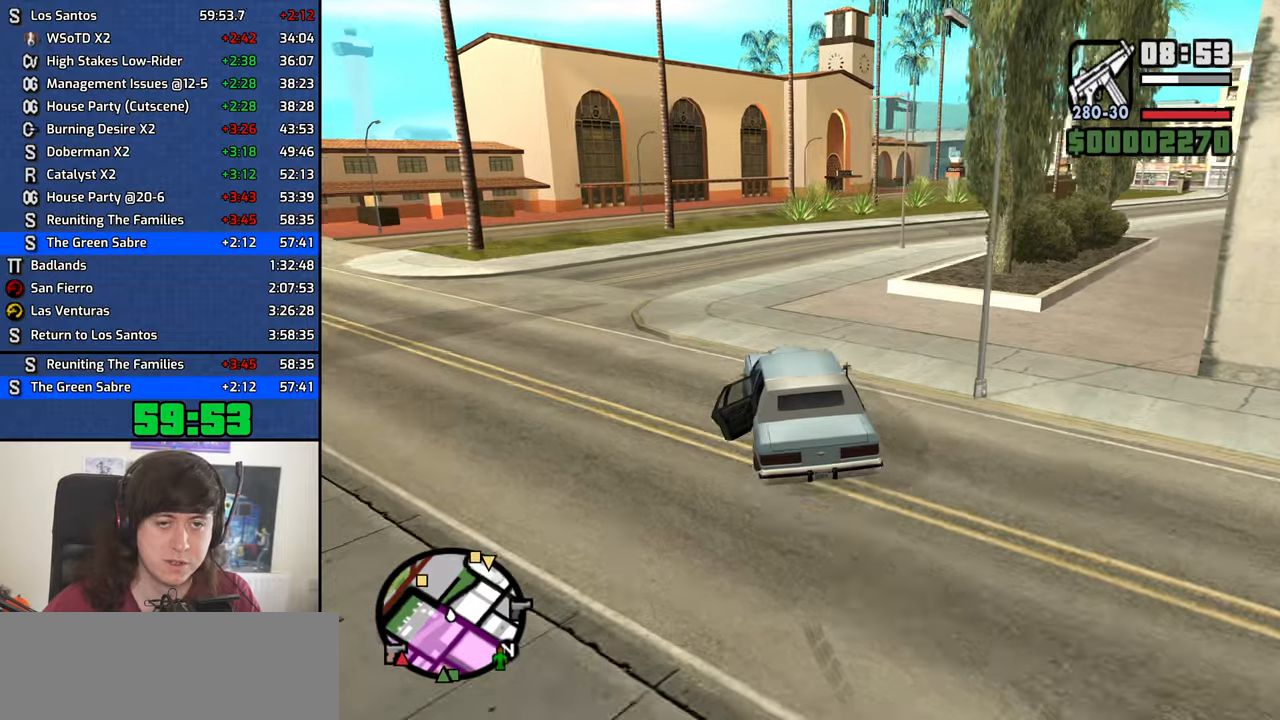
{"keys": ["w"], "mouse": [], "events": [[17, "d", "up"], [100, "d", "down"], [200, "d", "up"]]}
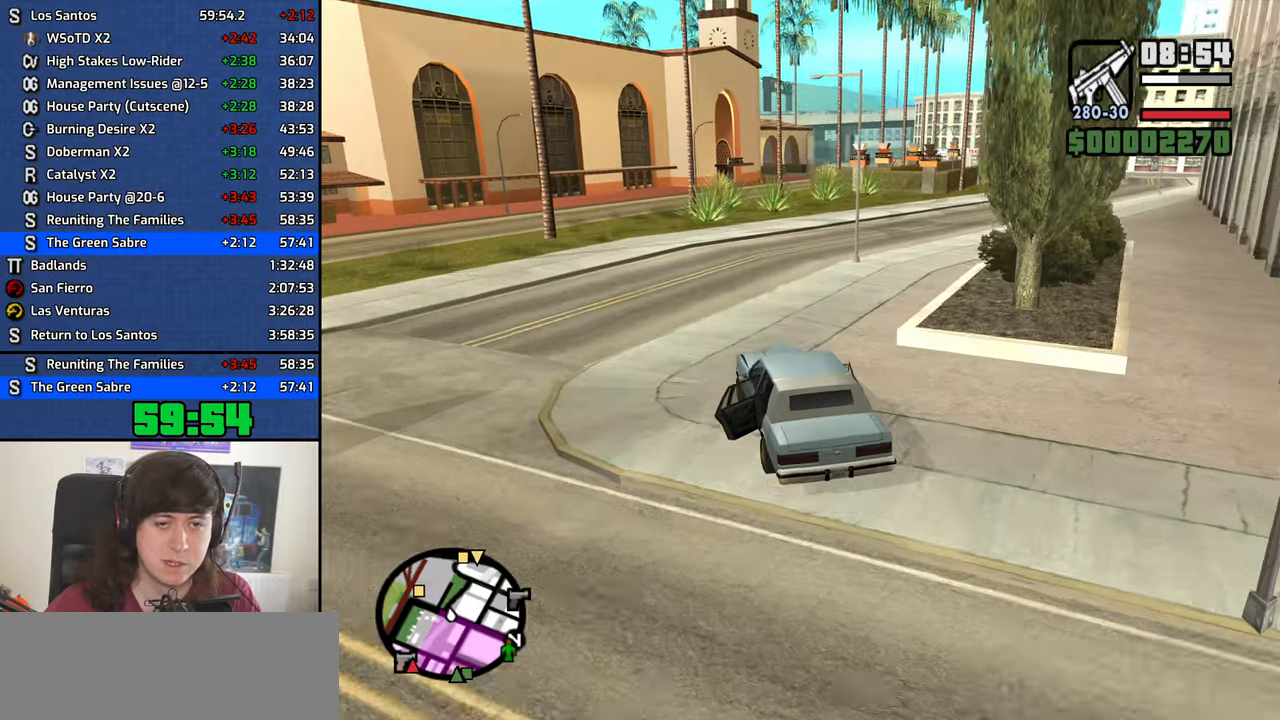
{"keys": ["w"], "mouse": [], "events": [[34, "d", "down"], [117, "d", "up"], [267, "d", "down"], [350, "d", "up"]]}
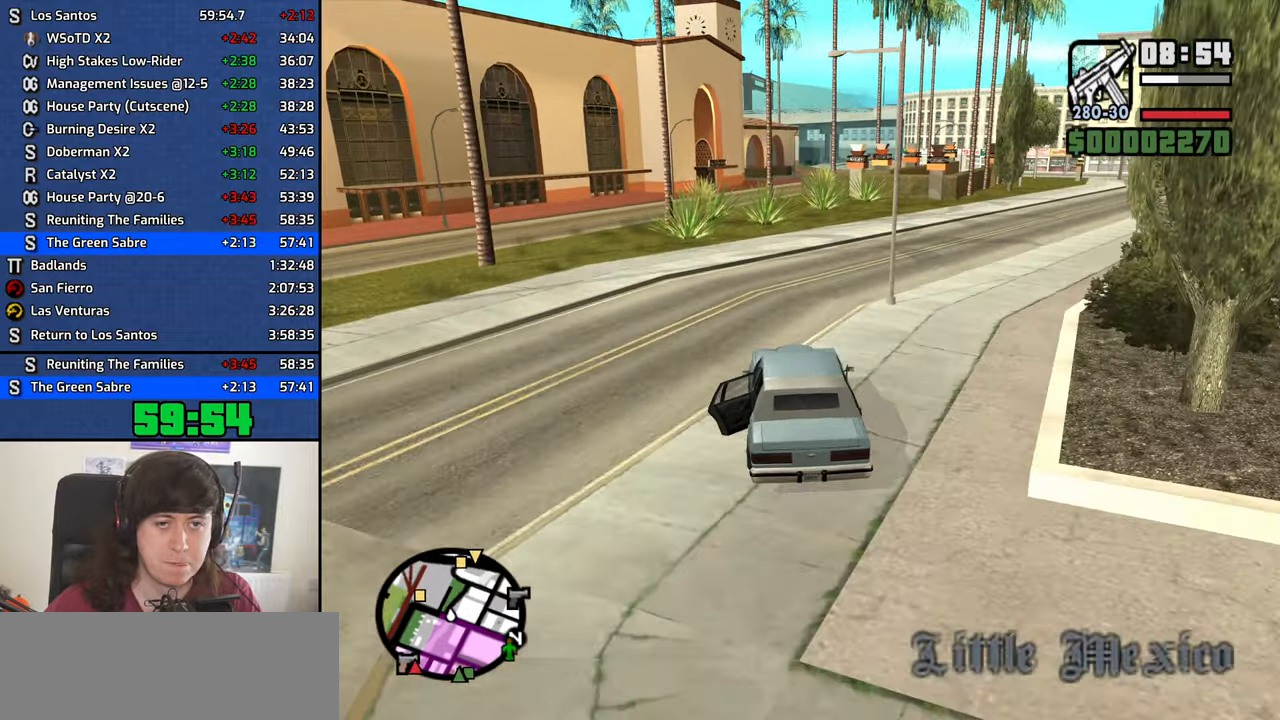
{"keys": ["w"], "mouse": [], "events": [[234, "a", "down"], [334, "a", "up"]]}
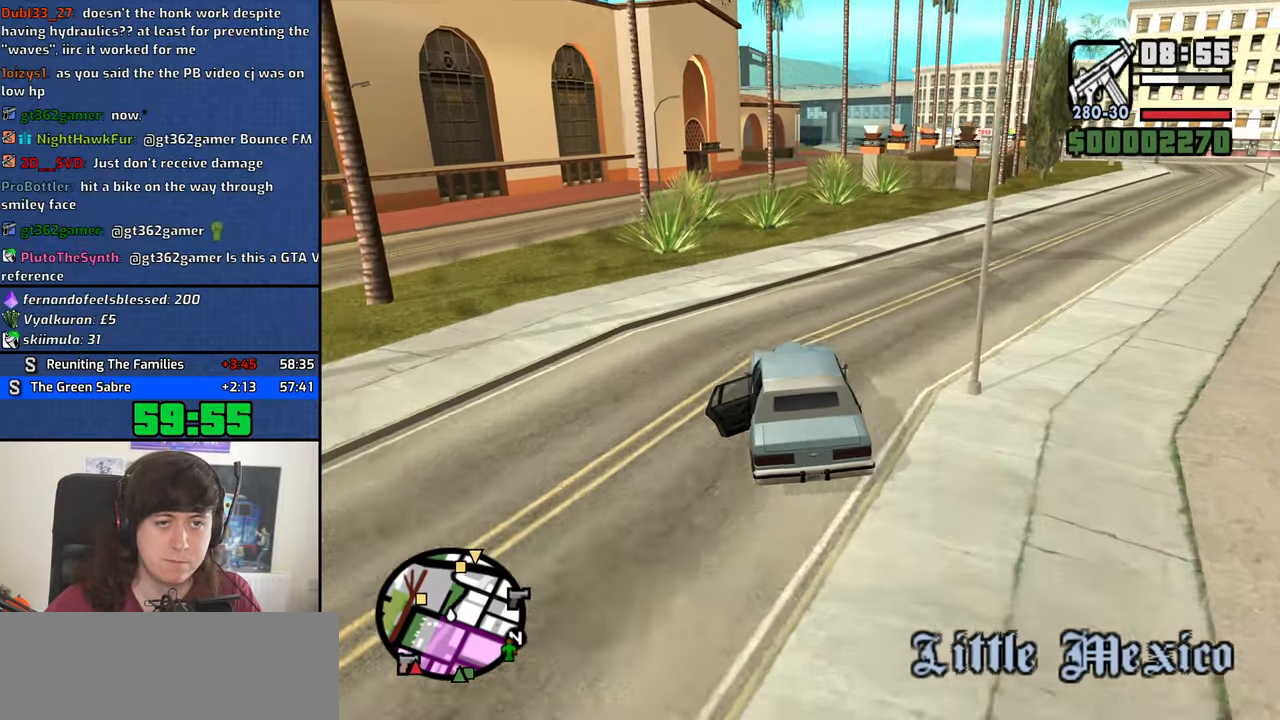
{"keys": ["w"], "mouse": [], "events": [[150, "a", "down"], [250, "a", "up"]]}
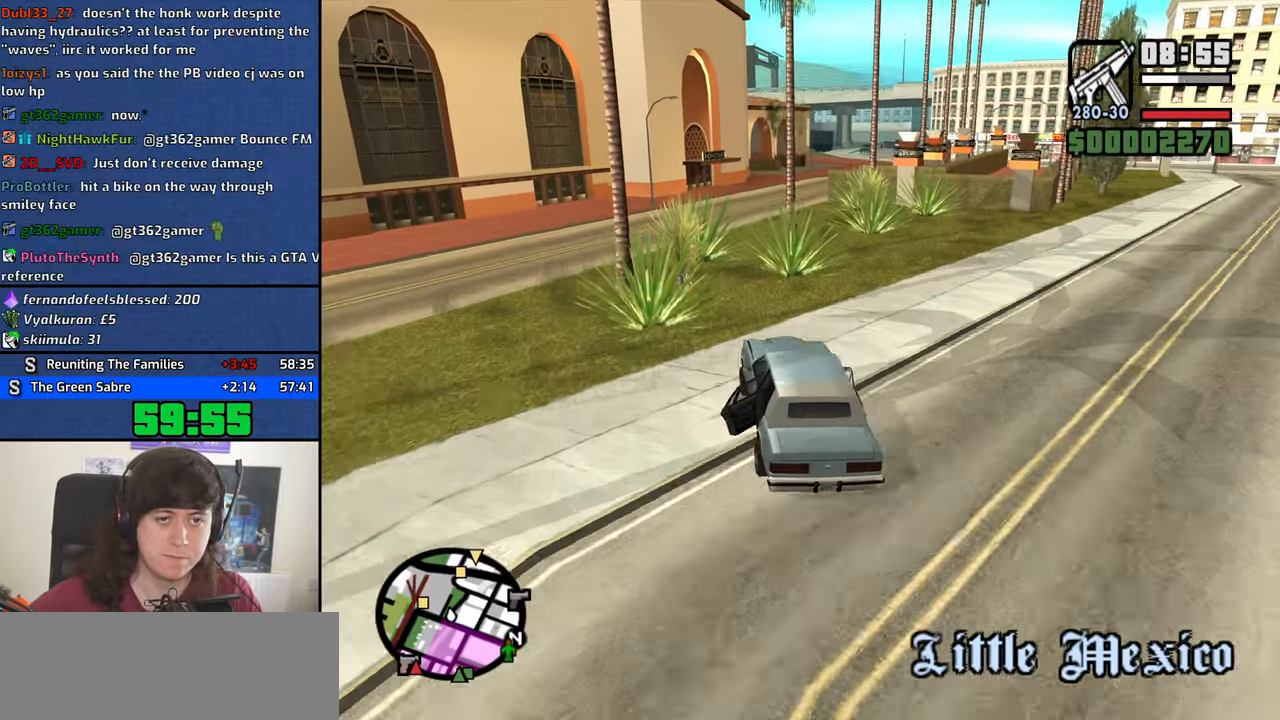
{"keys": ["w"], "mouse": [], "events": []}
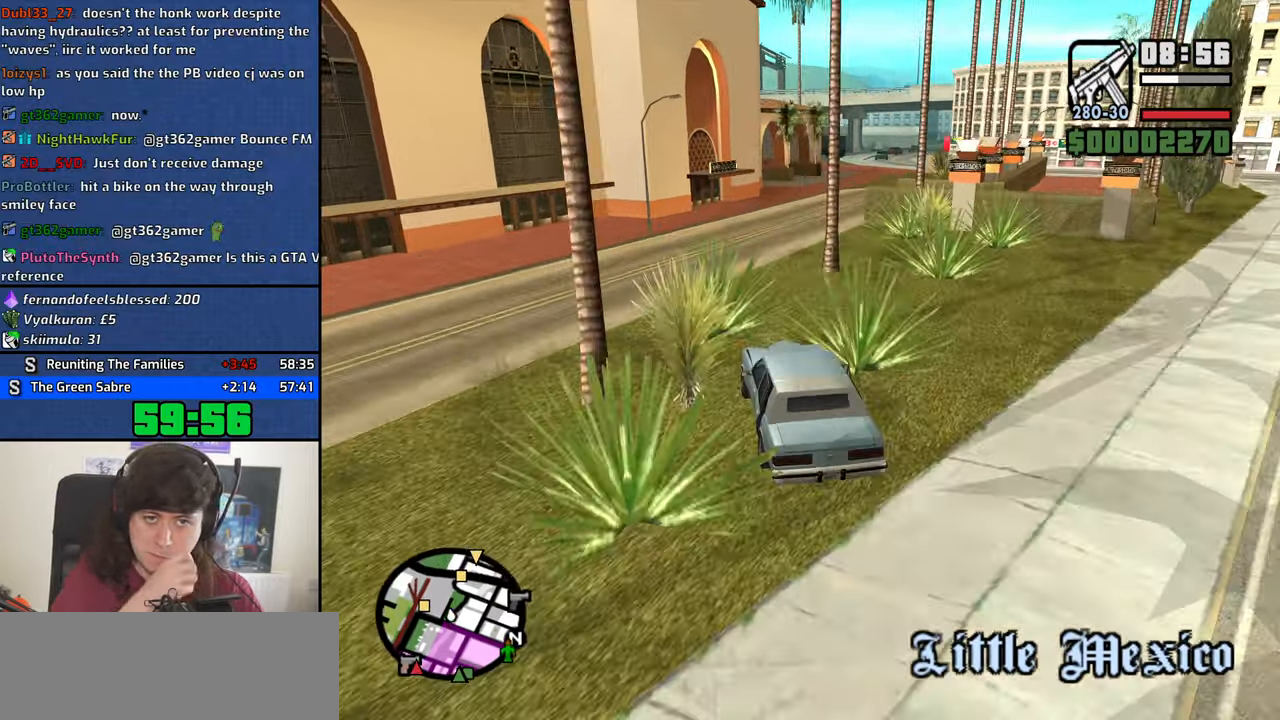
{"keys": ["d", "w"], "mouse": [], "events": [[50, "d", "down"], [134, "d", "up"], [334, "d", "down"]]}
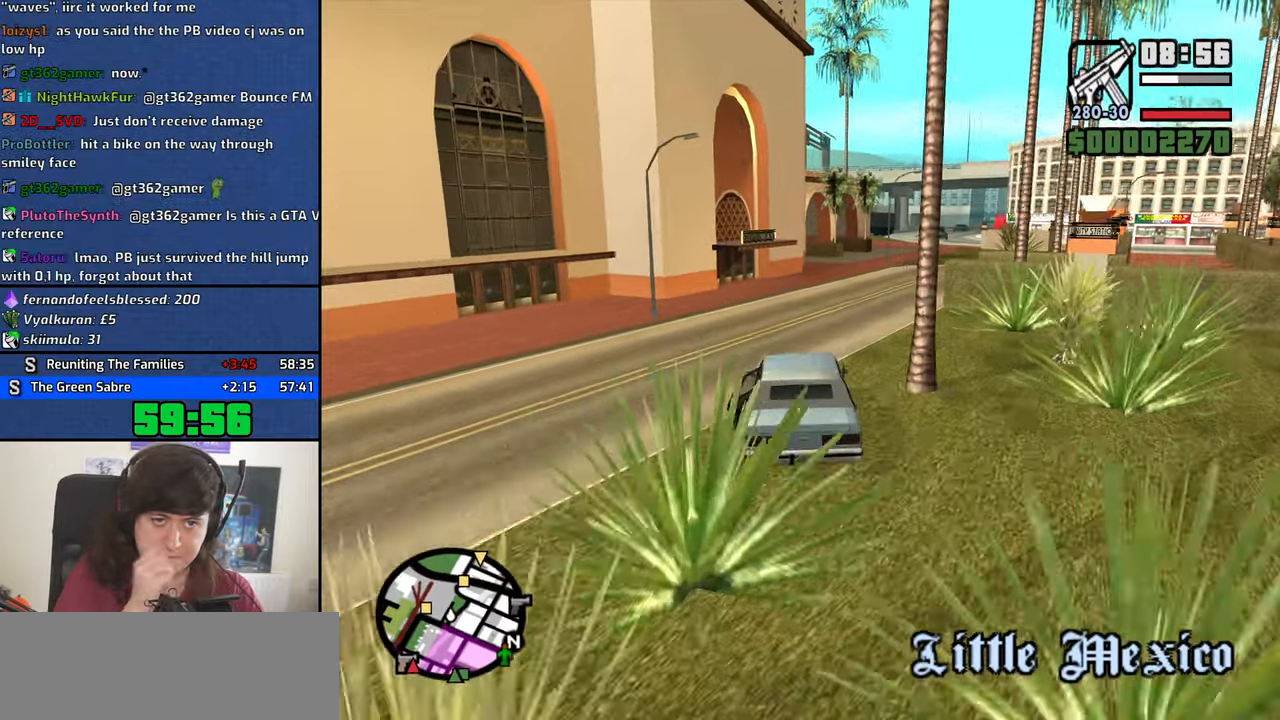
{"keys": ["d", "w"], "mouse": [], "events": [[100, "d", "up"], [250, "d", "down"]]}
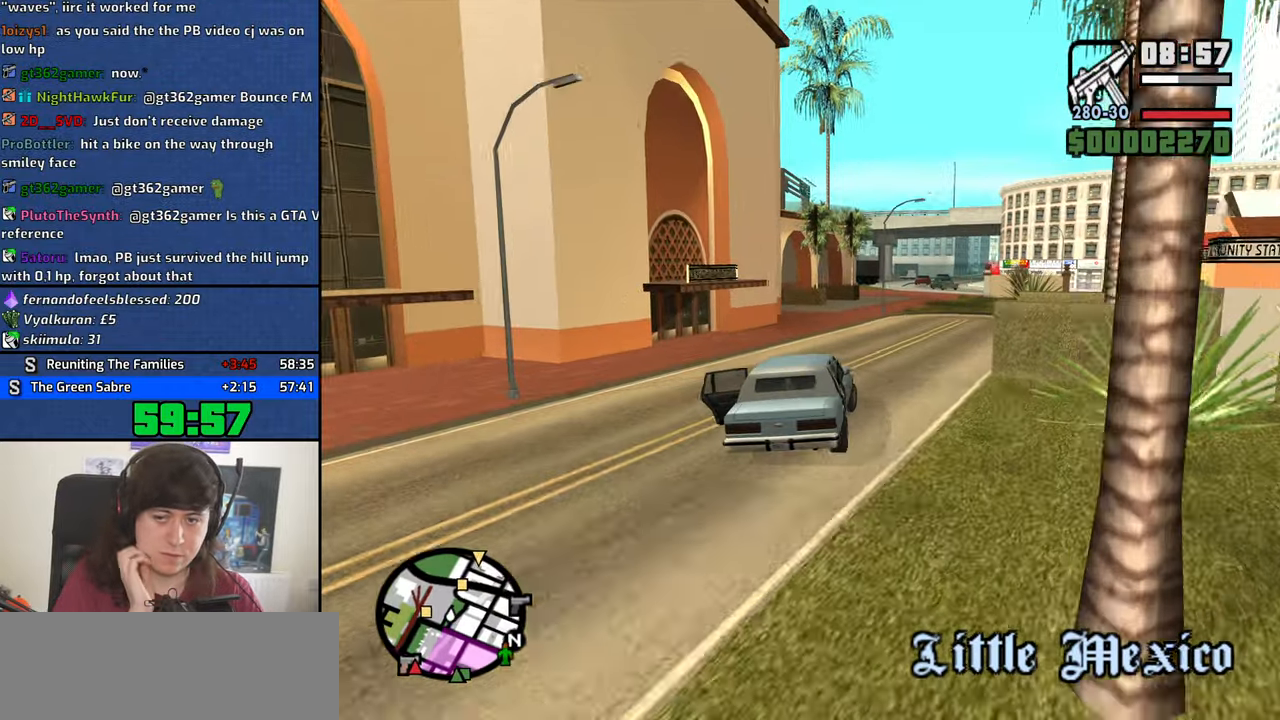
{"keys": ["a", "w"], "mouse": [], "events": [[84, "d", "up"], [267, "d", "down"], [317, "d", "up"], [400, "a", "down"]]}
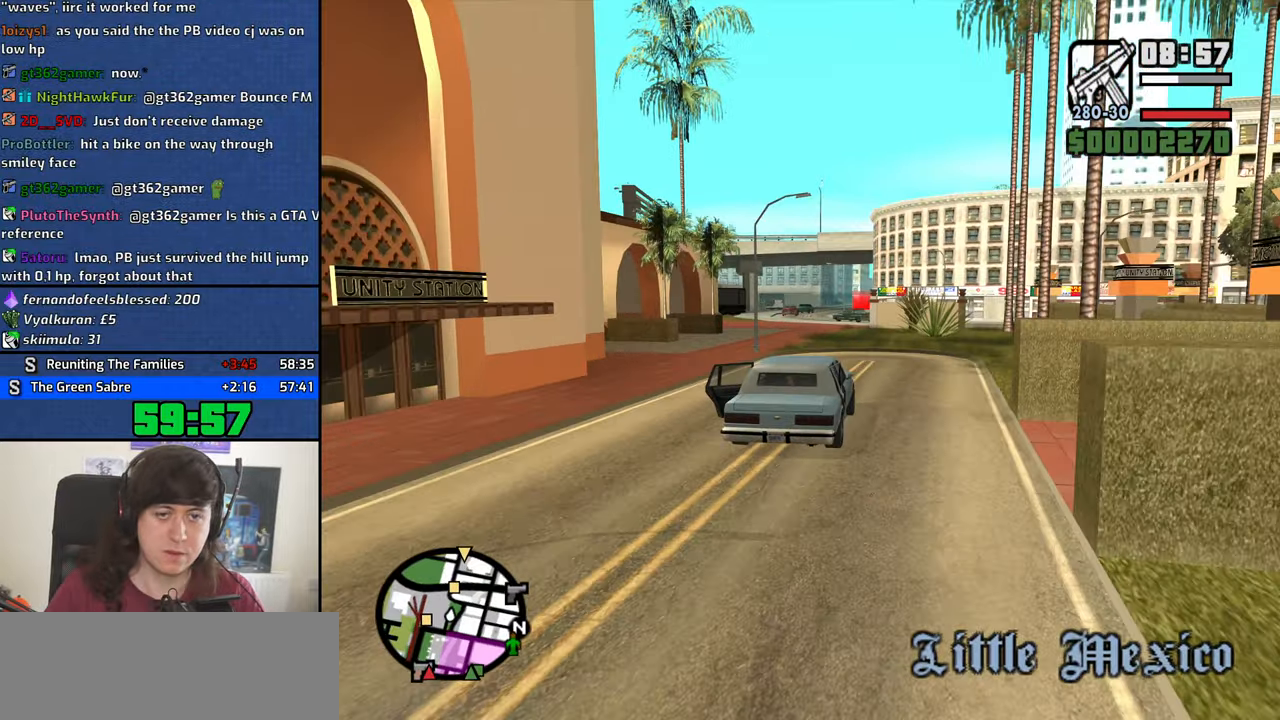
{"keys": ["w"], "mouse": []}
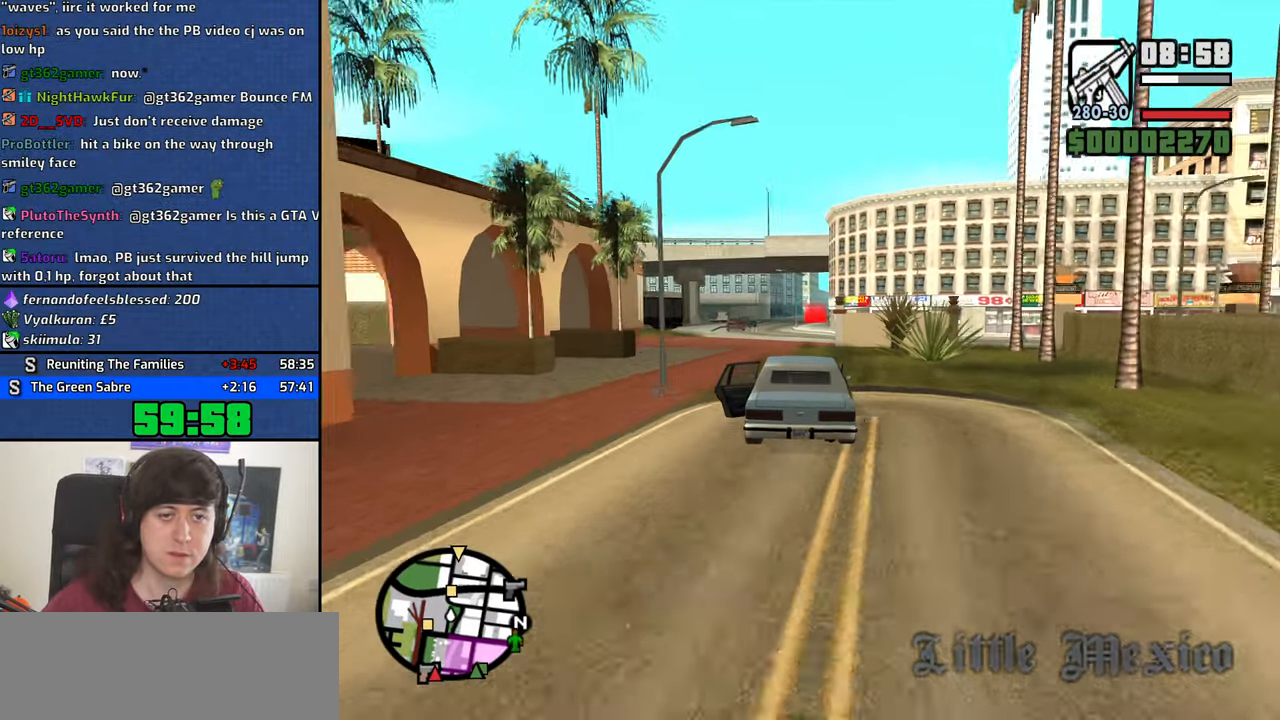
{"keys": ["w"], "mouse": [], "events": []}
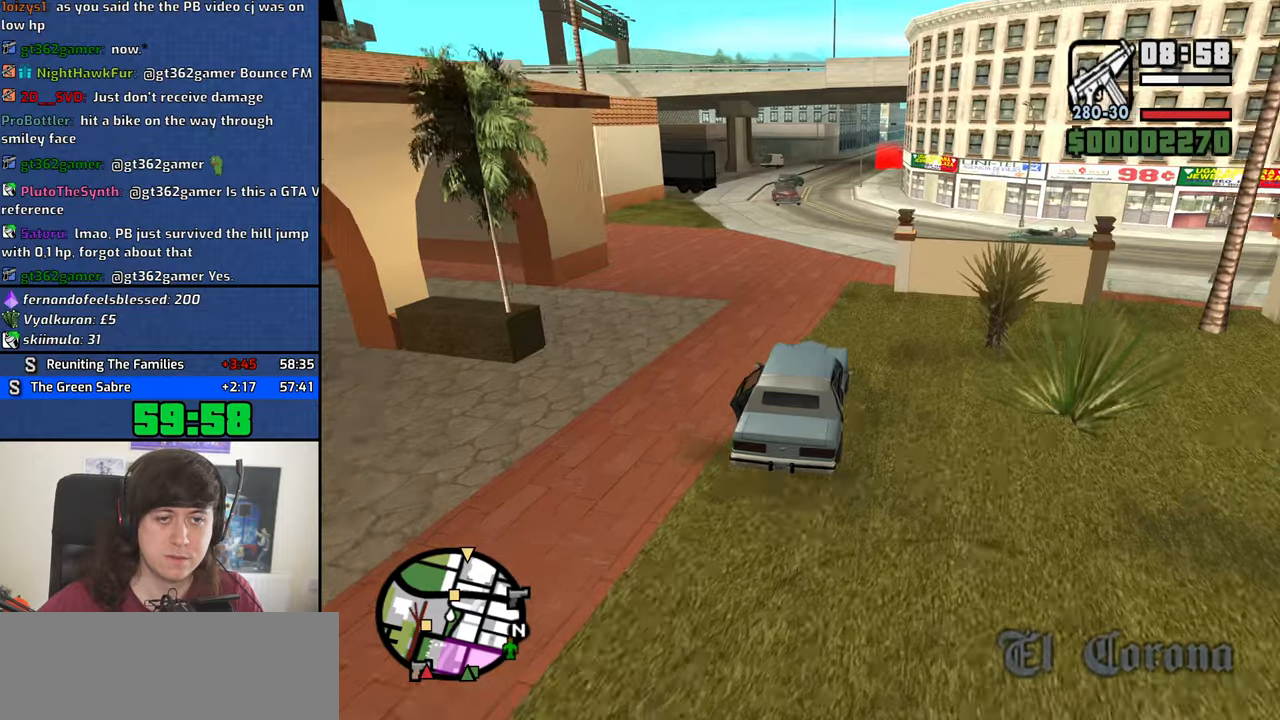
{"keys": ["w"], "mouse": [], "events": [[166, "d", "down"], [400, "d", "up"]]}
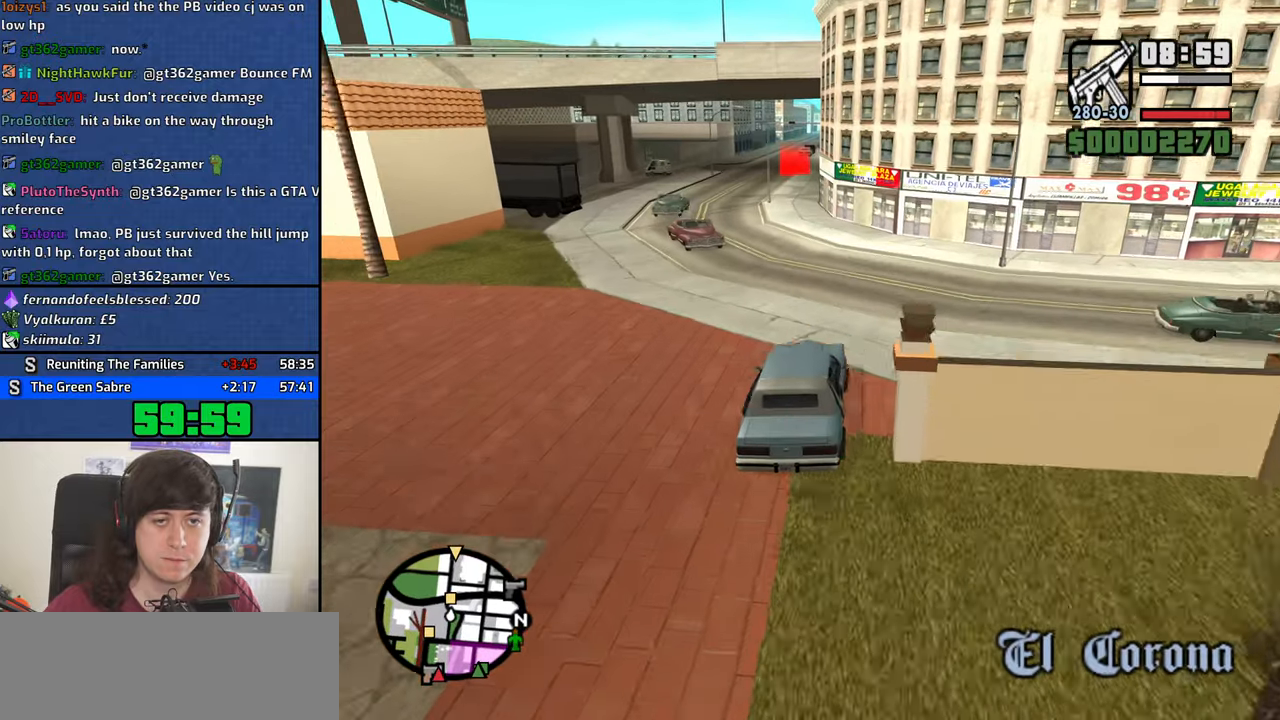
{"keys": ["a"], "mouse": [], "events": [[333, "a", "down"], [466, "w", "up"]]}
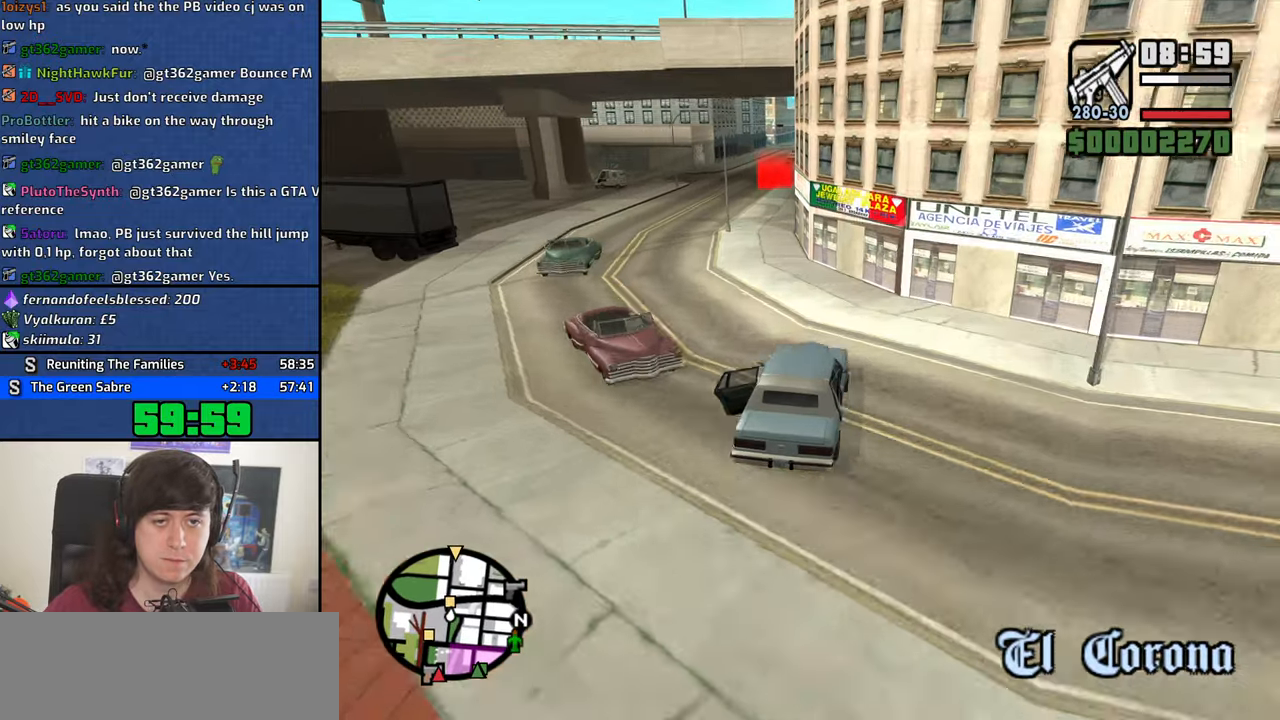
{"keys": [], "mouse": [], "events": [[150, "w", "down"], [200, "a", "up"], [200, "w", "up"]]}
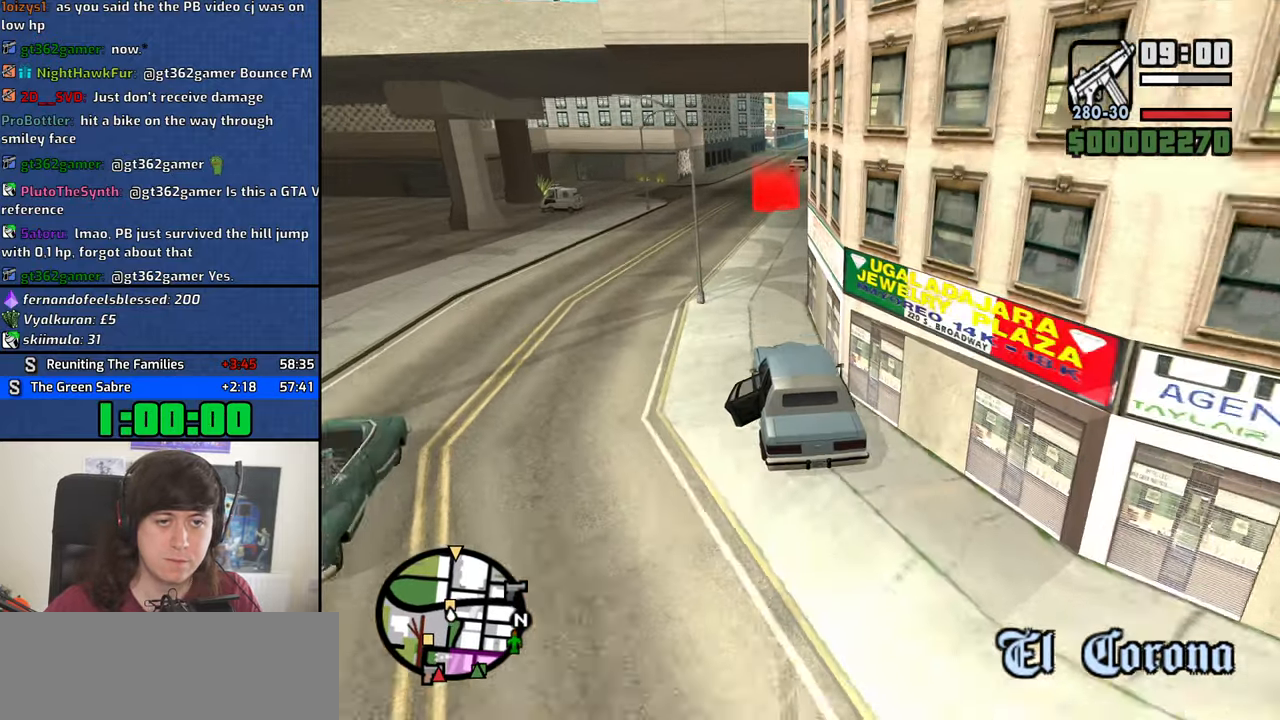
{"keys": ["s", "space"], "mouse": [], "events": [[216, "d", "down"], [350, "d", "up"], [450, "s", "down"], [500, "space", "down"]]}
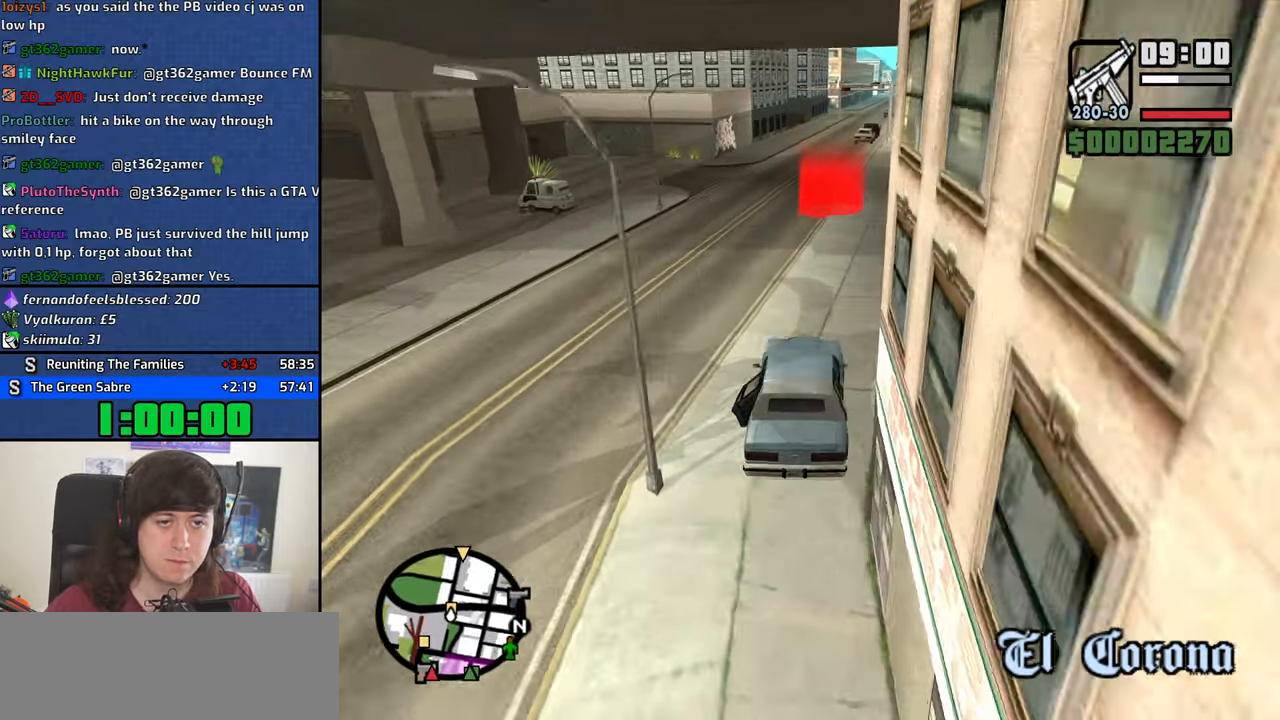
{"keys": ["a", "space"], "mouse": [], "events": [[50, "a", "down"], [83, "s", "up"], [283, "a", "up"], [400, "a", "down"]]}
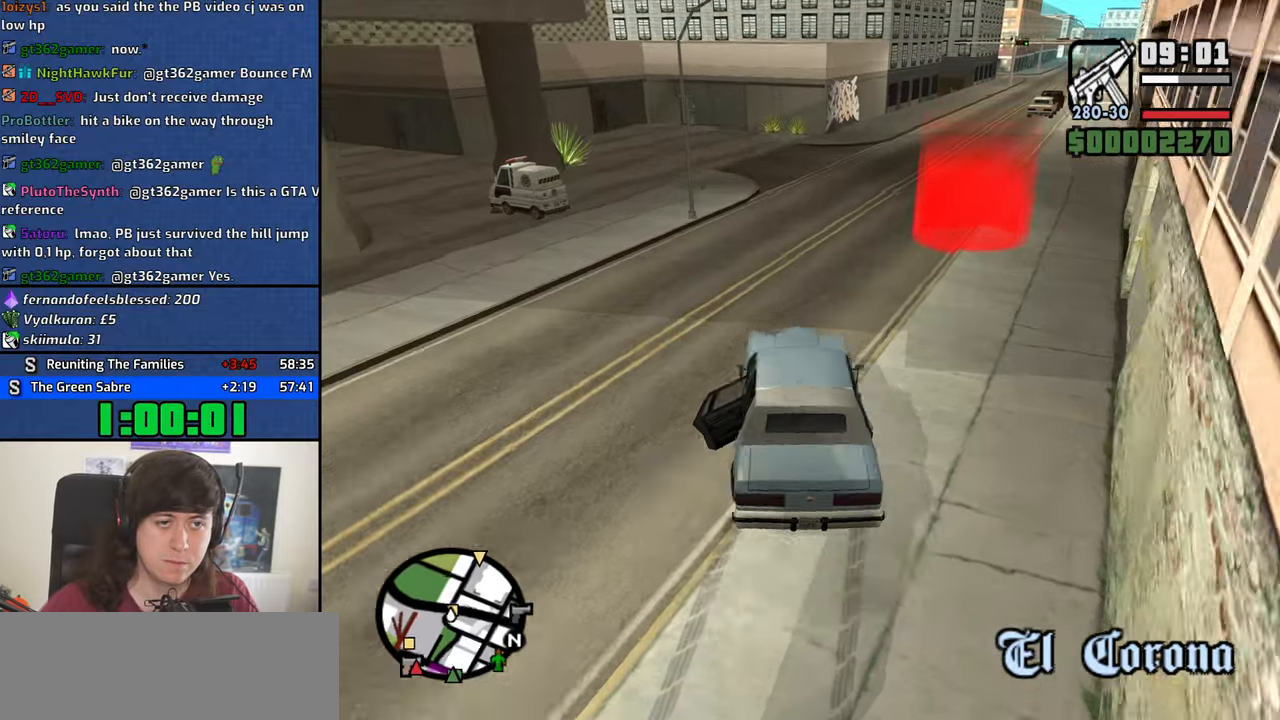
{"keys": ["a", "s", "space"], "mouse": [], "events": [[483, "s", "down"]]}
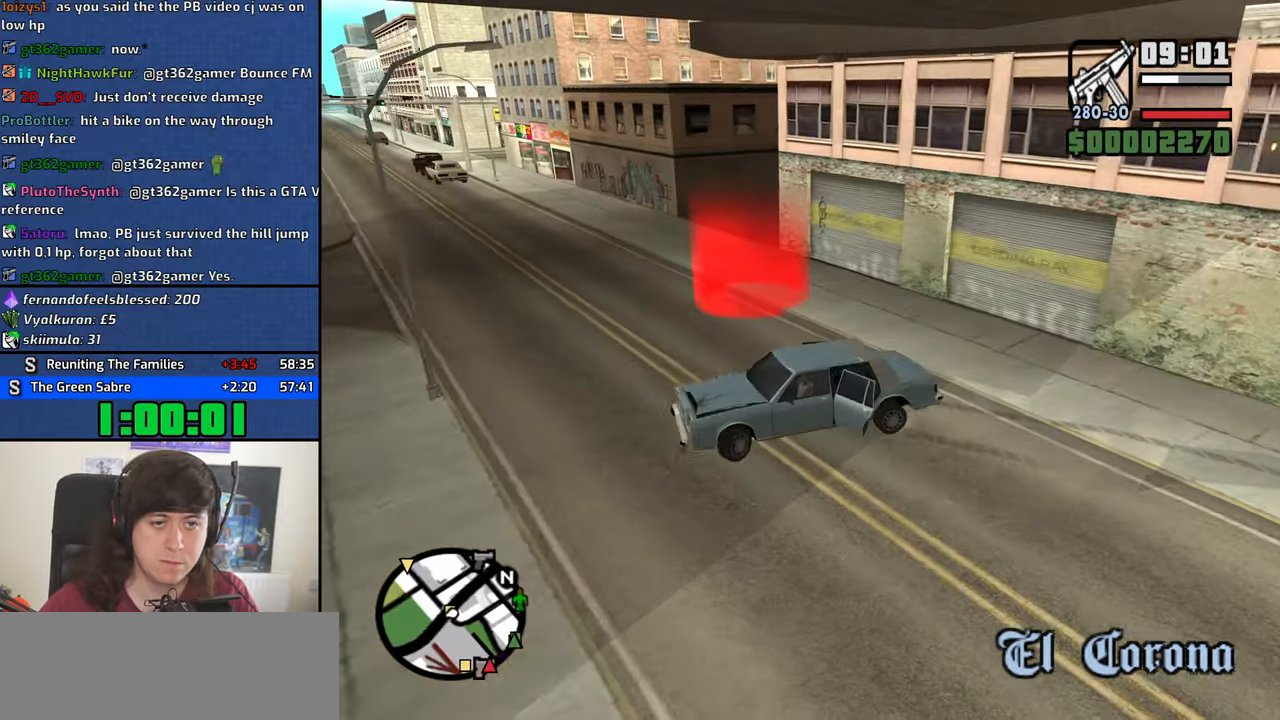
{"keys": [], "mouse": [], "events": [[166, "f", "down"], [216, "space", "up"], [266, "s", "up"], [316, "a", "up"], [316, "f", "up"], [350, "f", "down"], [500, "f", "up"]]}
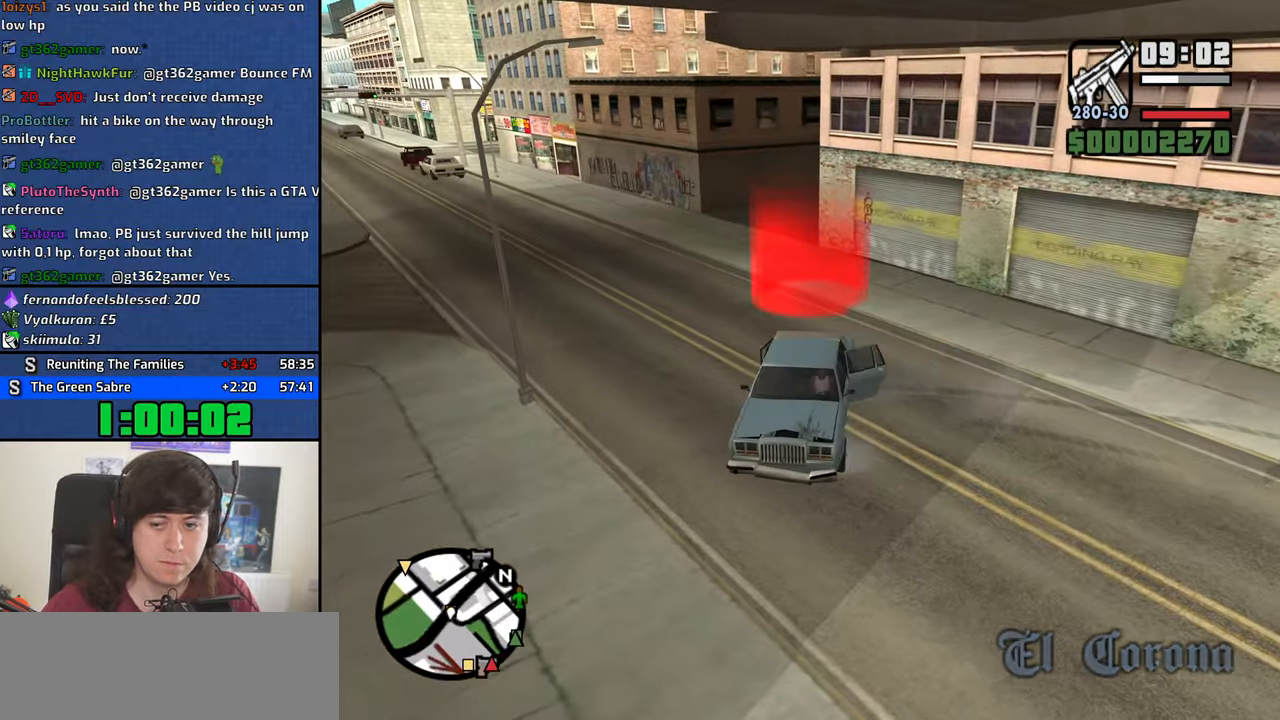
{"keys": [], "mouse": [], "events": [[50, "f", "down"], [133, "f", "up"], [233, "f", "down"], [283, "f", "up"], [366, "f", "down"], [466, "f", "up"]]}